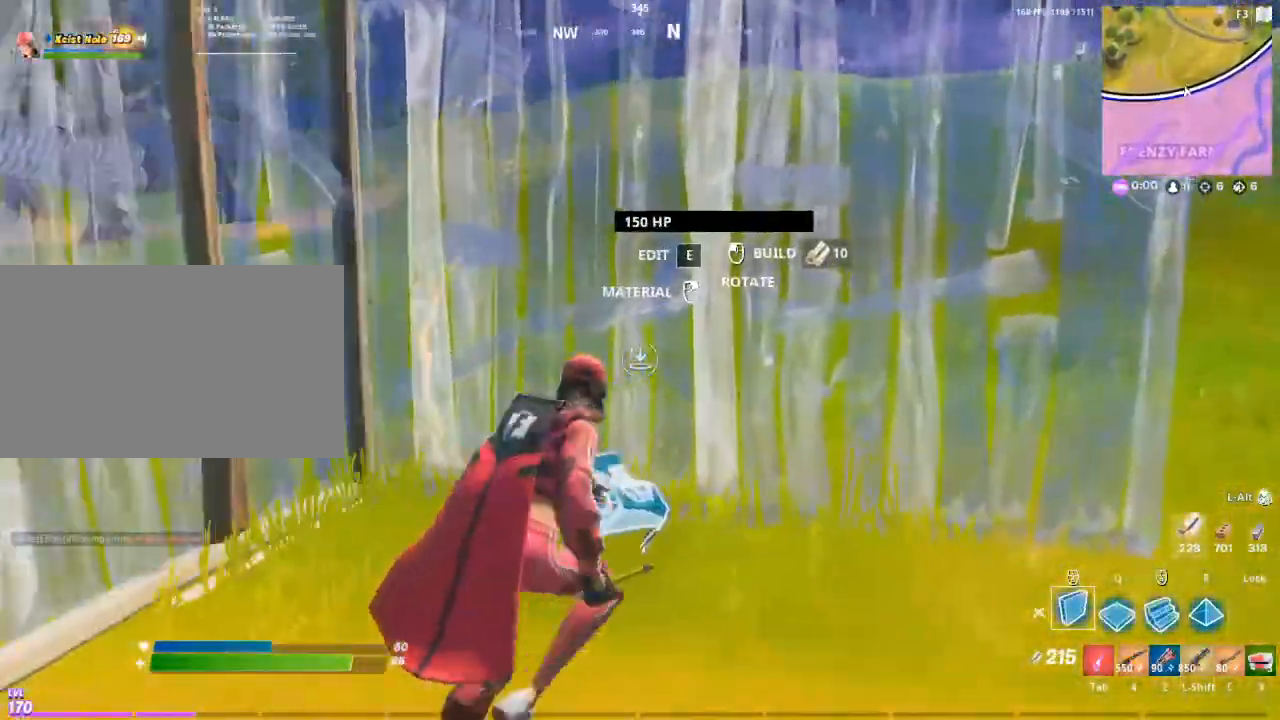
Gameplay with keyboard and mouse; each line is a JSON object with the keys and mouse buttons held at the frame after it. "events" lists presses ("down") and releases ("up") of "1", "2", "3", "4", "5", "a", "alt", "c", "caps_lock", "ctrl", "d", "e", "f", "g", "q", "r", "s", "shift", "space", "t", "tab", "v", "w", "x", "z", "mouse_left", "mouse_wheel" and "mouse_right" between this image and that frame as [ms after this image, input, new state], when the widget could be followed in between. "mouse_left", "mouse_wheel", "mouse_right" = the "left", "wheel", "right" buttons of the "mouse" list. No other keys are recorded. "wheel" means that the mouse wheel is clicked or scrolled. "mouse_move" is the direction in which the mouse moves at that frame (one of eight, or "still"), when it could be read.
{"keys": ["d", "w"], "mouse": [], "mouse_move": "up-right", "events": [[350, "mouse_left", "down"], [483, "mouse_left", "up"]]}
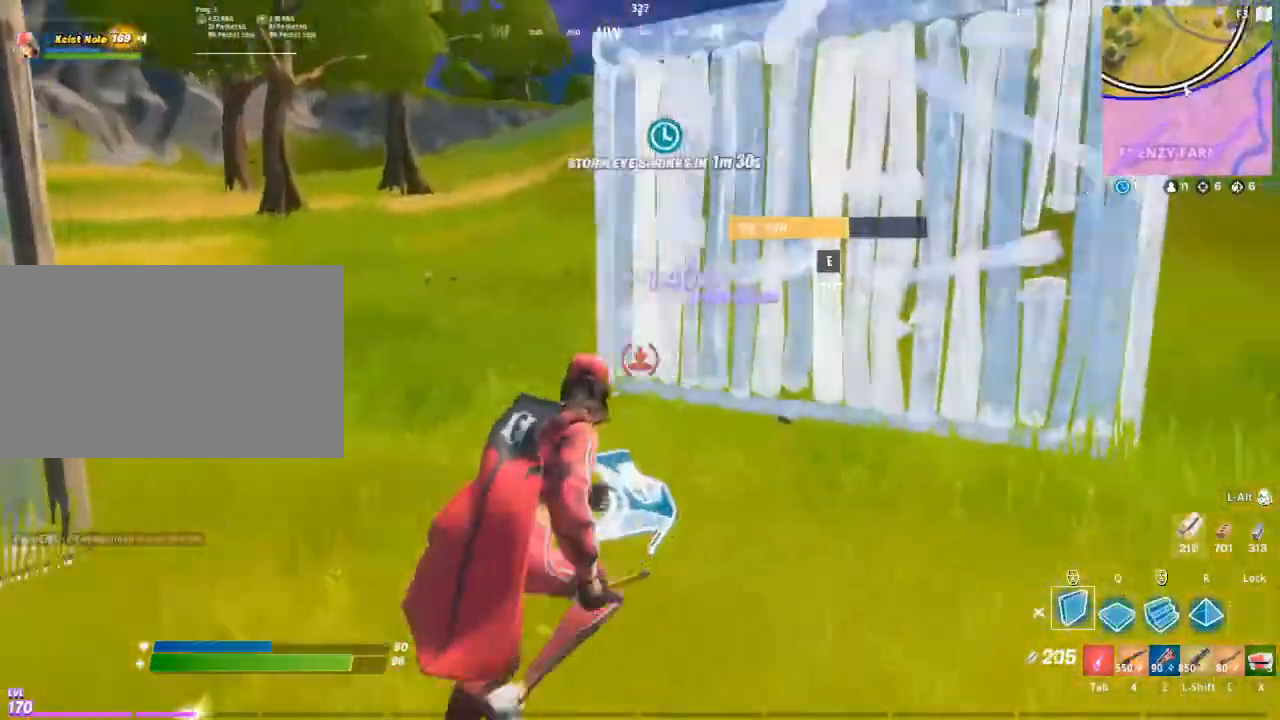
{"keys": ["d", "w"], "mouse": [], "mouse_move": "right", "events": [[317, "mouse_left", "down"], [450, "mouse_left", "up"]]}
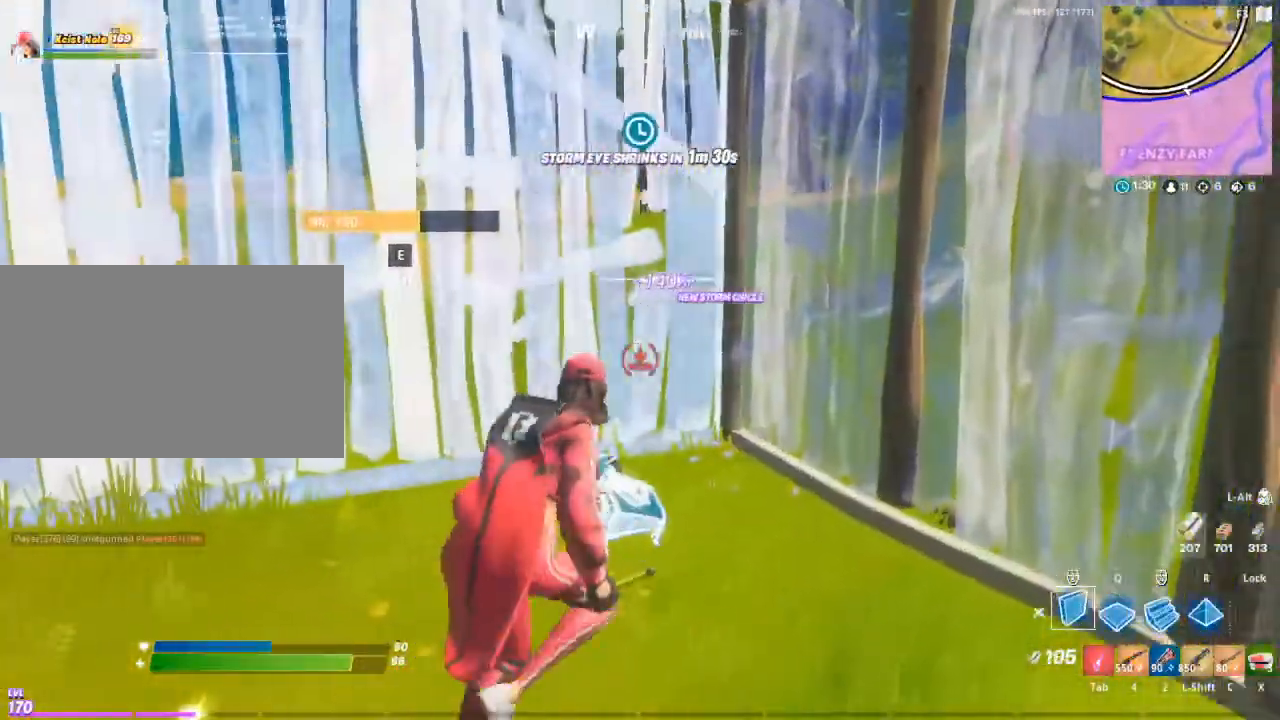
{"keys": ["w"], "mouse": ["left"], "mouse_move": "right", "events": [[50, "d", "up"], [50, "w", "up"], [100, "space", "down"], [233, "space", "up"], [233, "w", "down"], [367, "mouse_left", "down"]]}
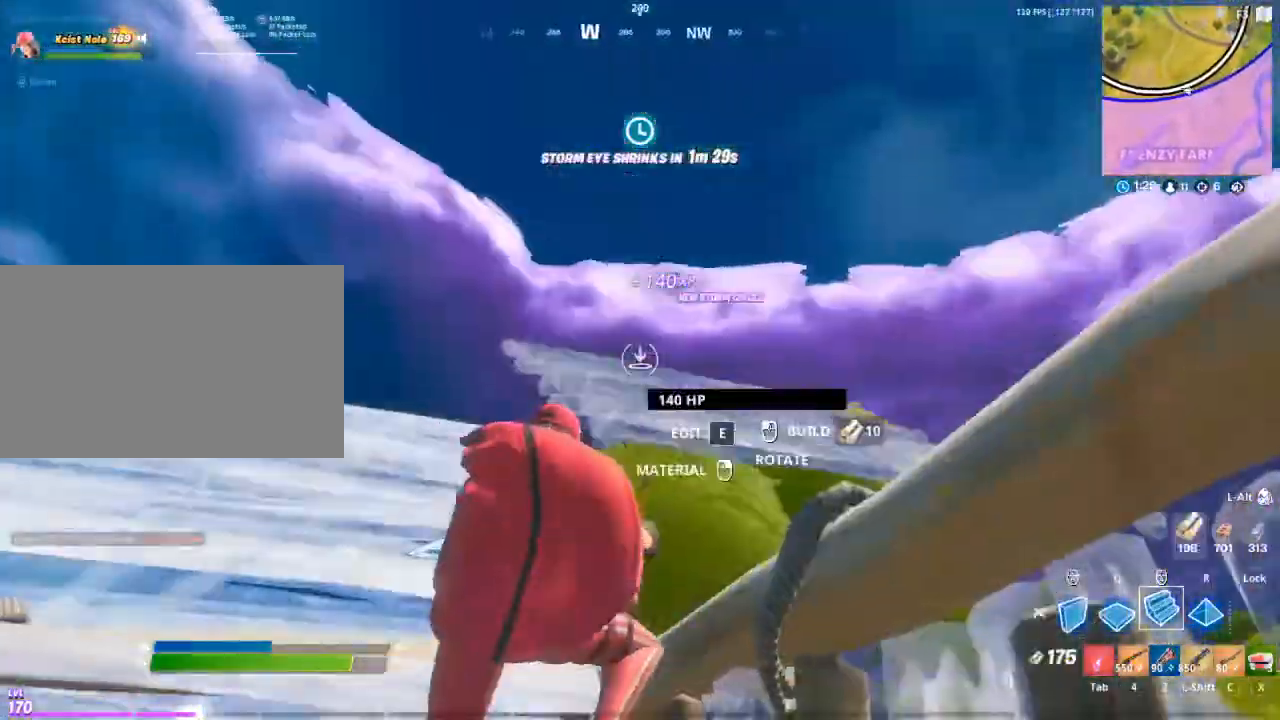
{"keys": ["w"], "mouse": ["left"], "mouse_move": "left", "events": [[383, "q", "down"], [483, "q", "up"]]}
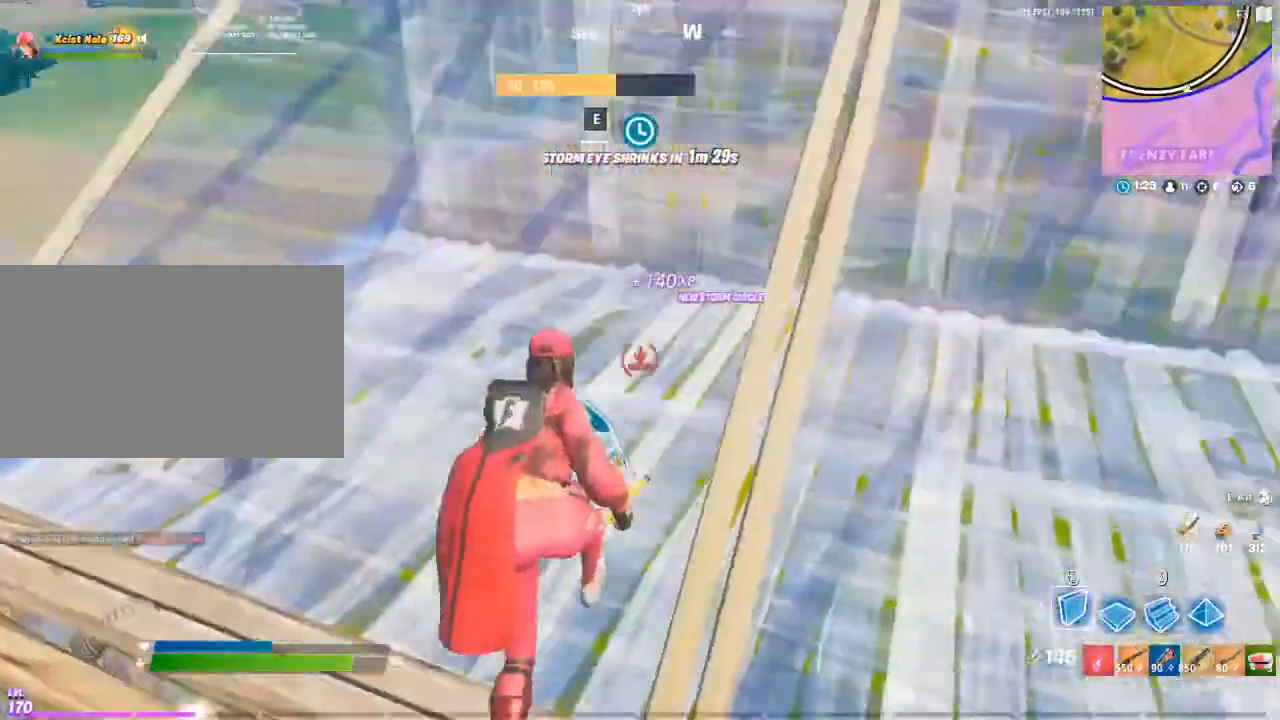
{"keys": ["w"], "mouse": [], "mouse_move": "right", "events": [[67, "mouse_left", "up"]]}
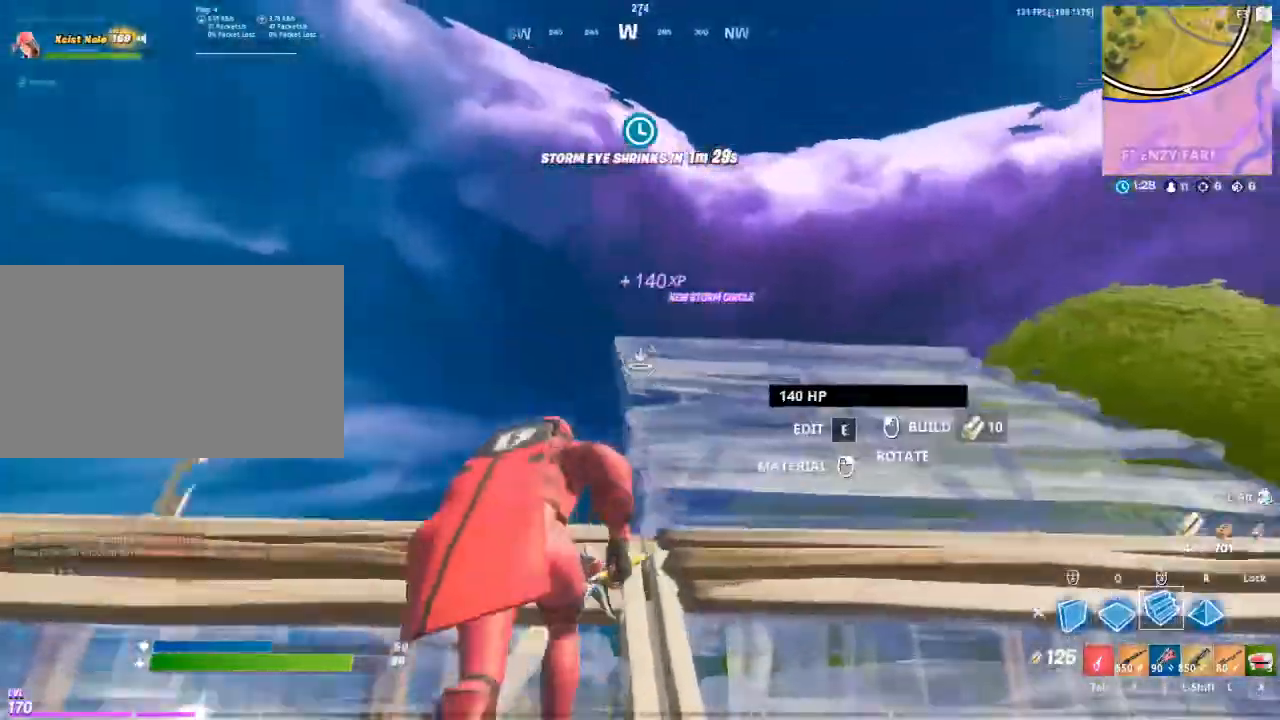
{"keys": ["w"], "mouse": [], "mouse_move": "left", "events": [[50, "mouse_left", "down"], [133, "q", "down"], [233, "q", "up"], [367, "mouse_left", "up"]]}
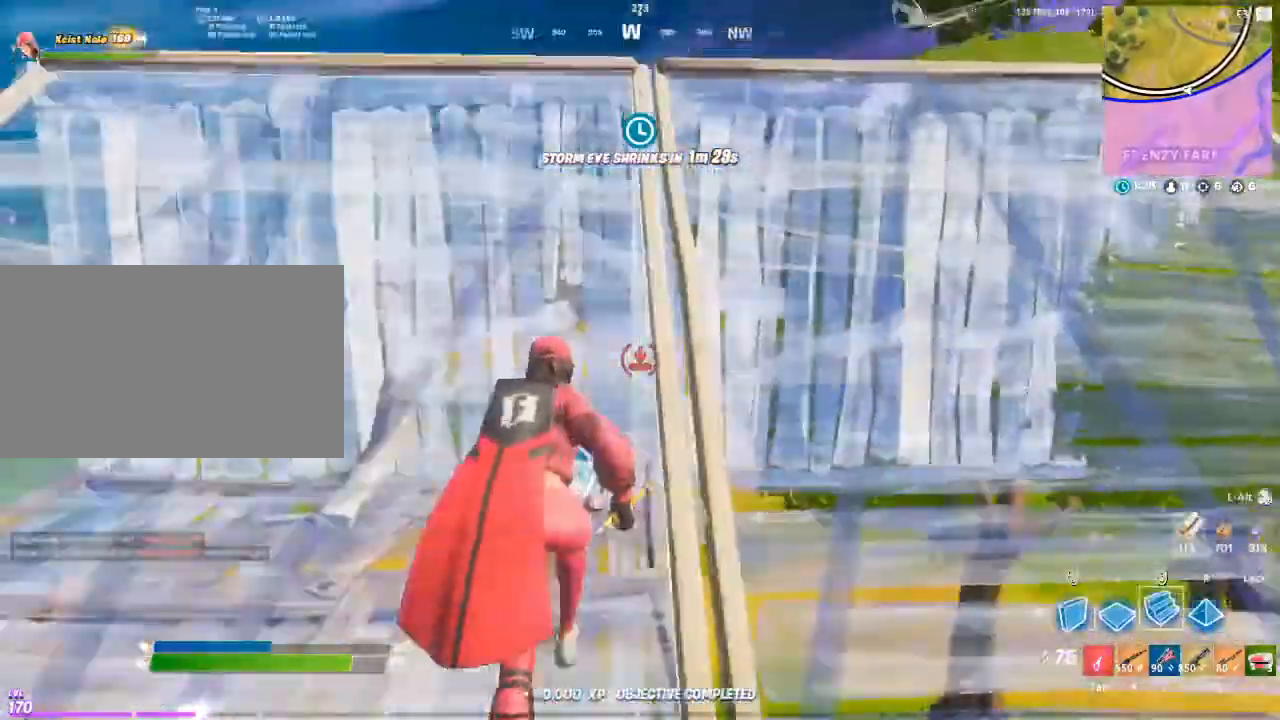
{"keys": ["w"], "mouse": ["left"], "mouse_move": "left", "events": [[350, "mouse_left", "down"]]}
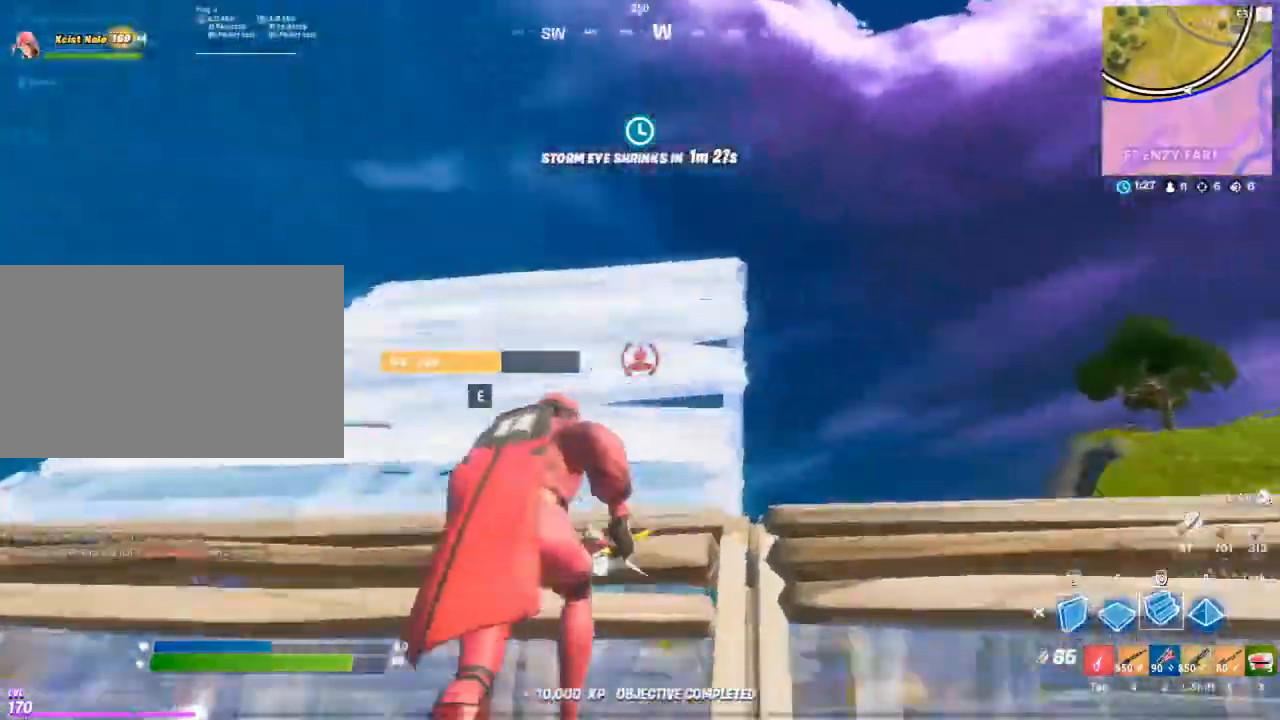
{"keys": ["w"], "mouse": [], "events": [[83, "q", "down"], [167, "q", "up"], [317, "2", "down"], [367, "mouse_left", "up"], [400, "2", "up"]]}
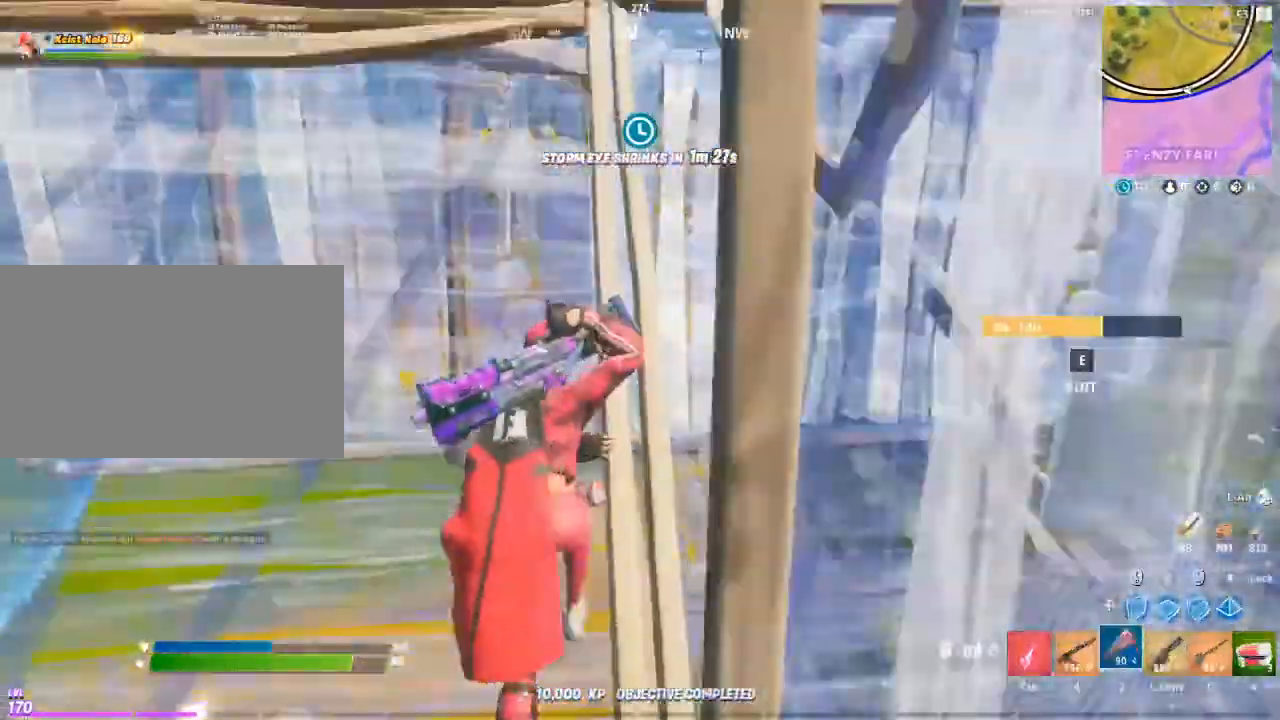
{"keys": [], "mouse": [], "mouse_move": "right", "events": [[133, "w", "up"], [283, "a", "down"], [367, "a", "up"], [367, "c", "down"], [467, "c", "up"]]}
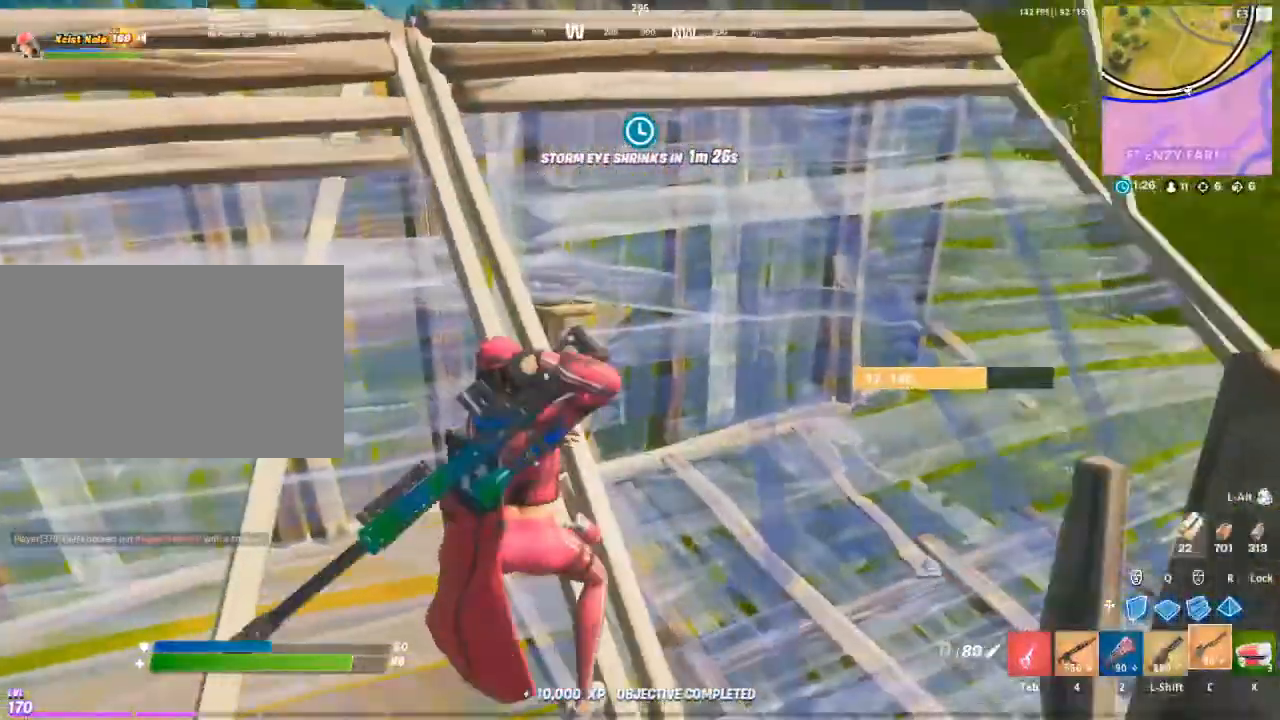
{"keys": ["d", "w"], "mouse": [], "mouse_move": "still", "events": [[150, "w", "down"], [200, "ctrl", "down"], [300, "ctrl", "up"], [383, "d", "down"]]}
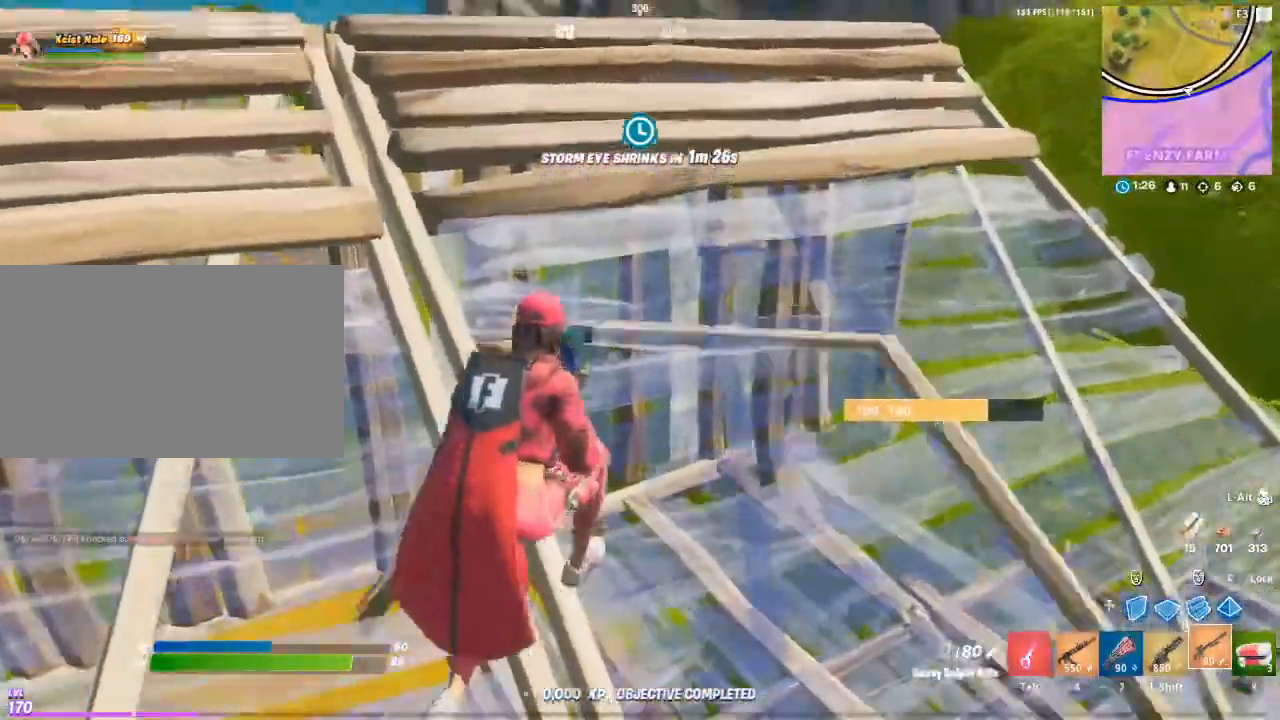
{"keys": ["w"], "mouse": [], "mouse_move": "down-left", "events": [[167, "d", "up"]]}
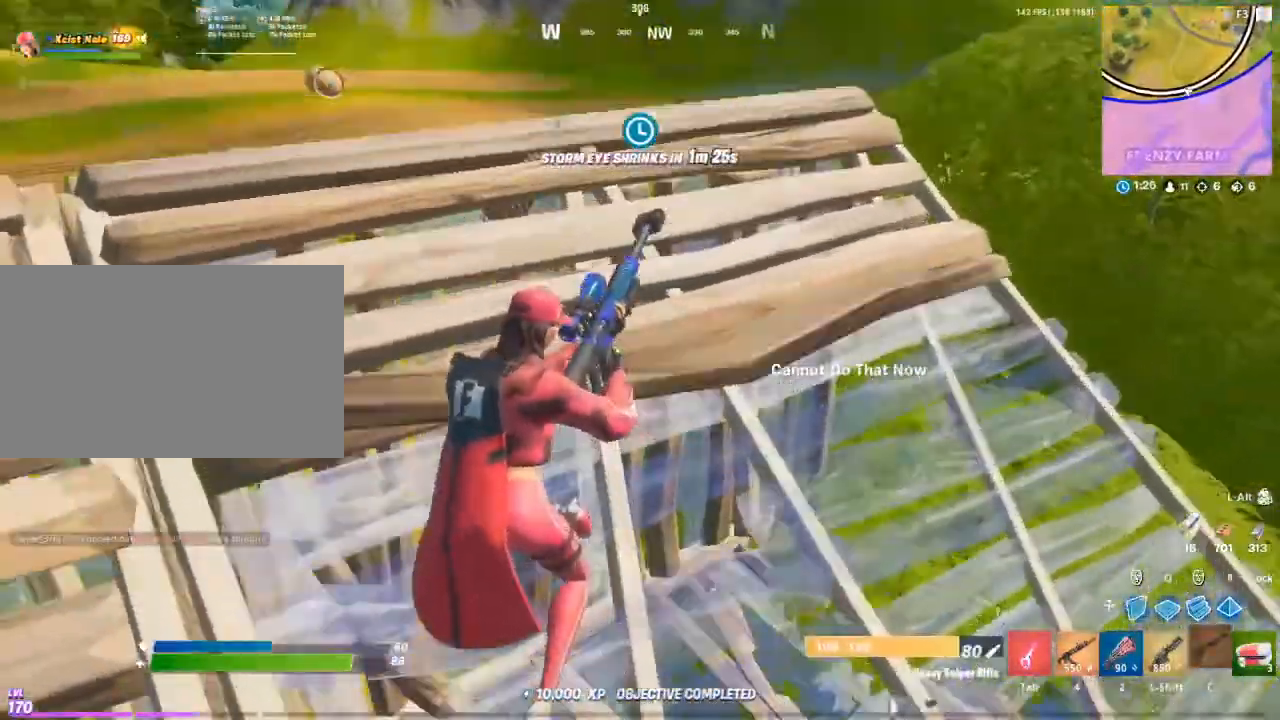
{"keys": ["d"], "mouse": [], "mouse_move": "left", "events": [[283, "d", "down"], [367, "w", "up"]]}
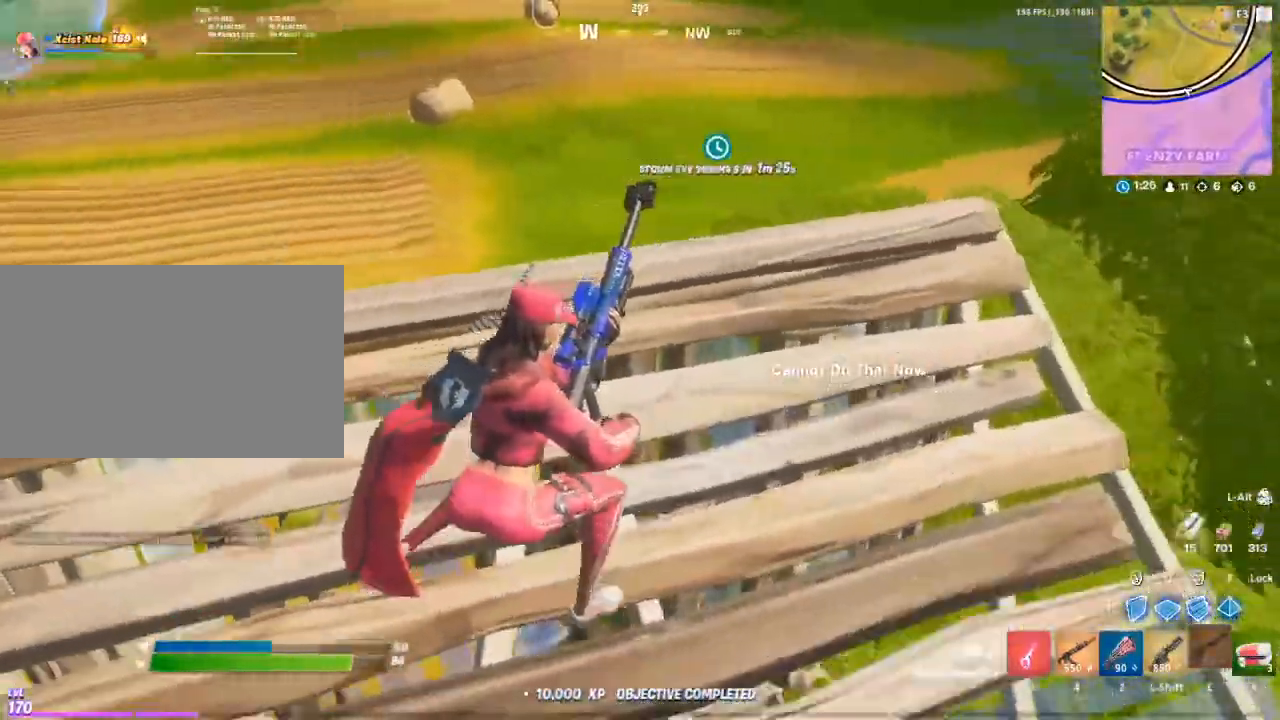
{"keys": [], "mouse": [], "mouse_move": "still", "events": [[433, "d", "up"]]}
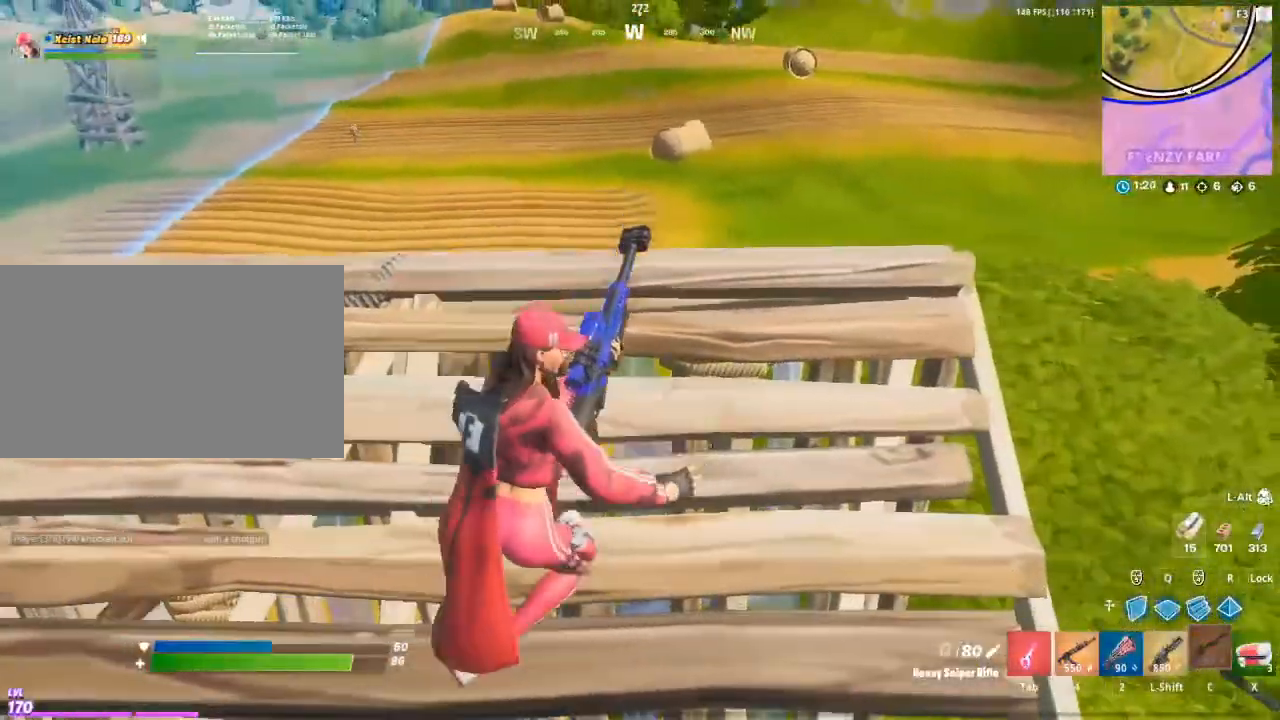
{"keys": ["s"], "mouse": [], "mouse_move": "still", "events": [[400, "s", "down"]]}
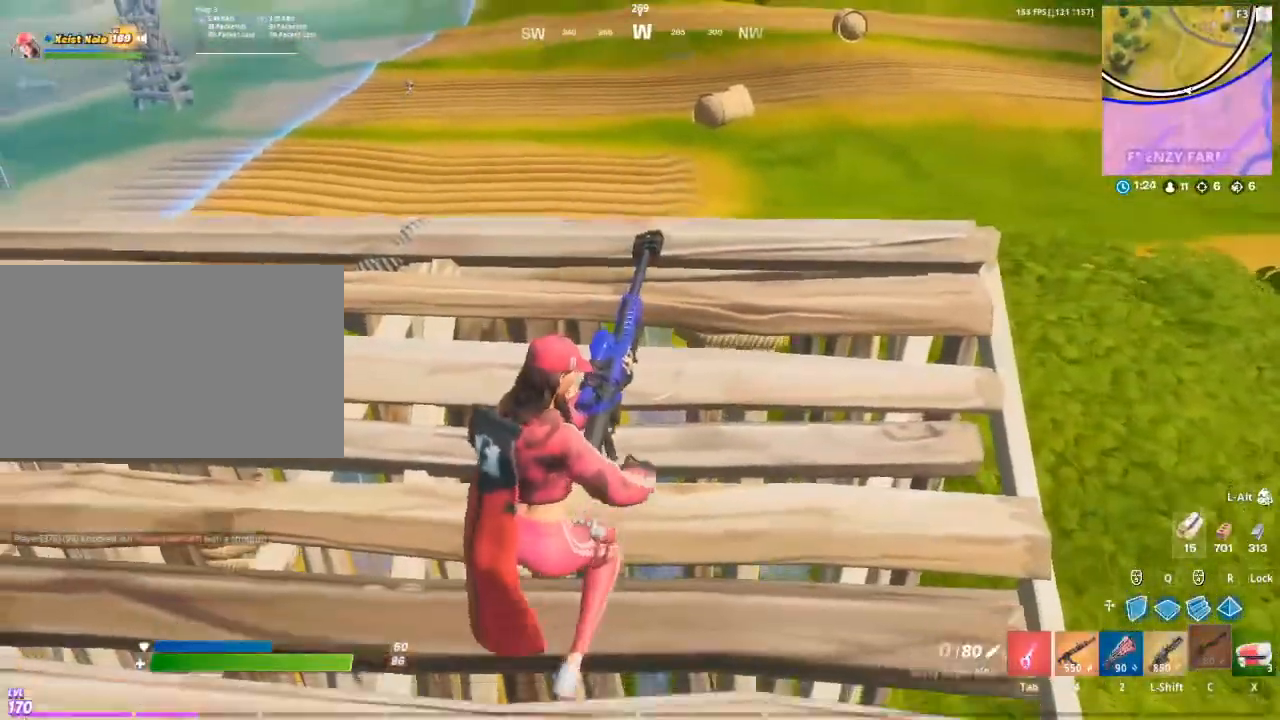
{"keys": [], "mouse": [], "mouse_move": "still", "events": [[333, "s", "up"]]}
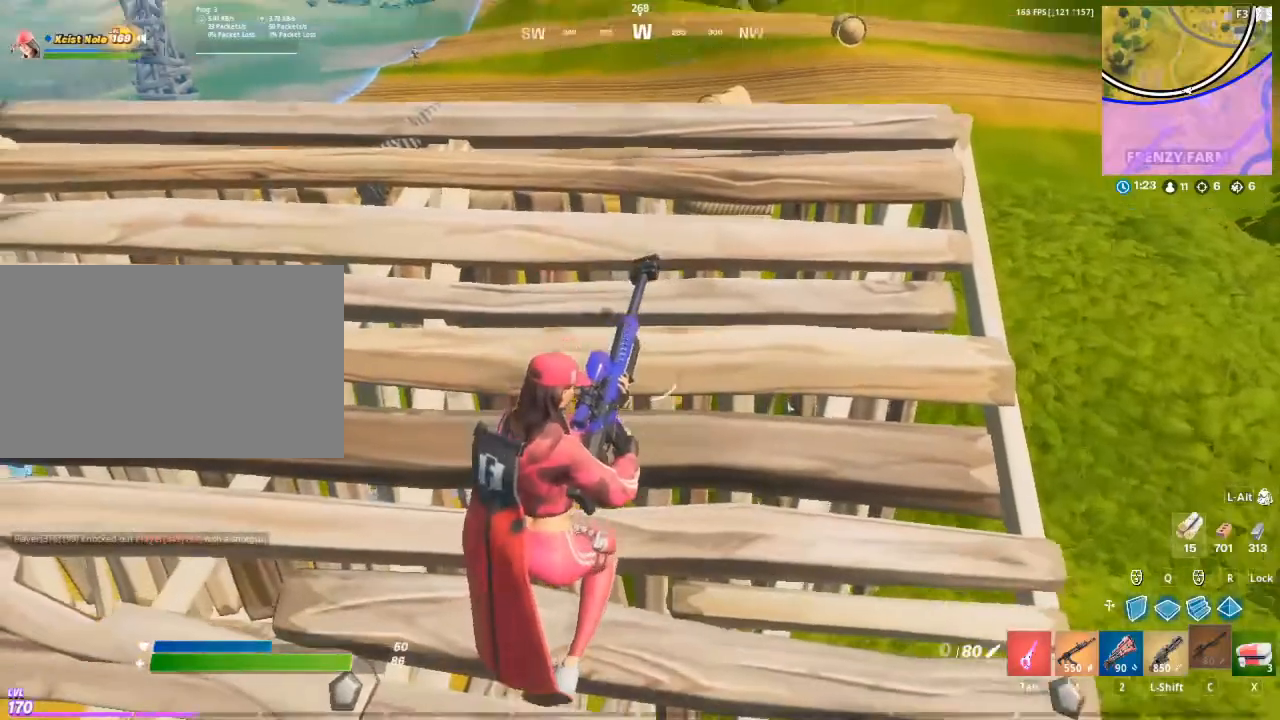
{"keys": [], "mouse": [], "mouse_move": "left", "events": [[250, "w", "down"], [433, "w", "up"]]}
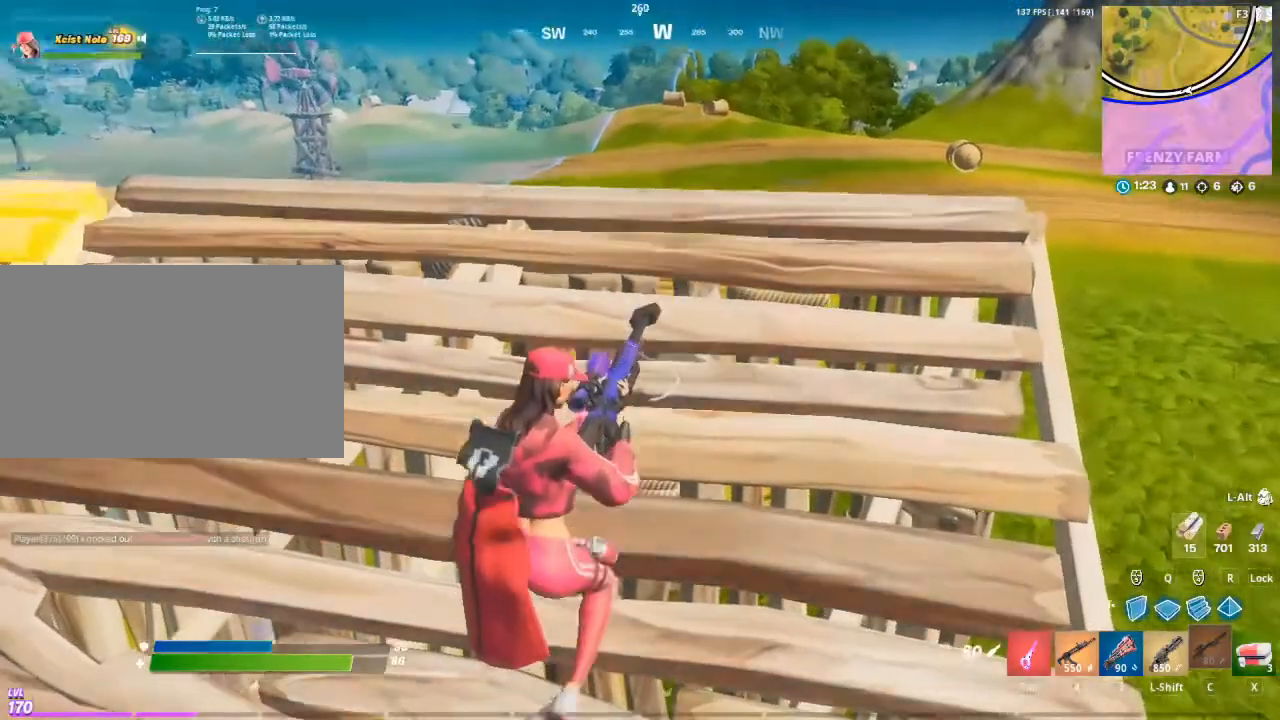
{"keys": [], "mouse": [], "mouse_move": "still", "events": [[217, "w", "down"], [350, "w", "up"]]}
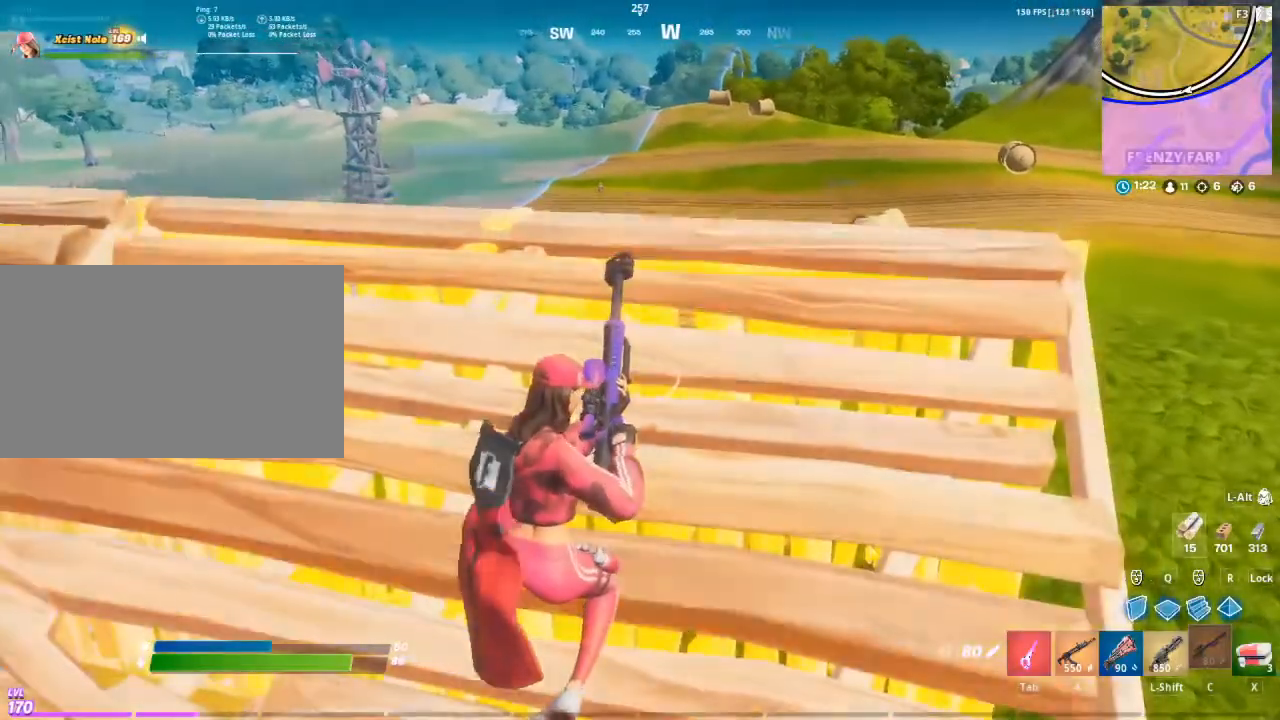
{"keys": ["w"], "mouse": [], "mouse_move": "up", "events": [[133, "w", "down"]]}
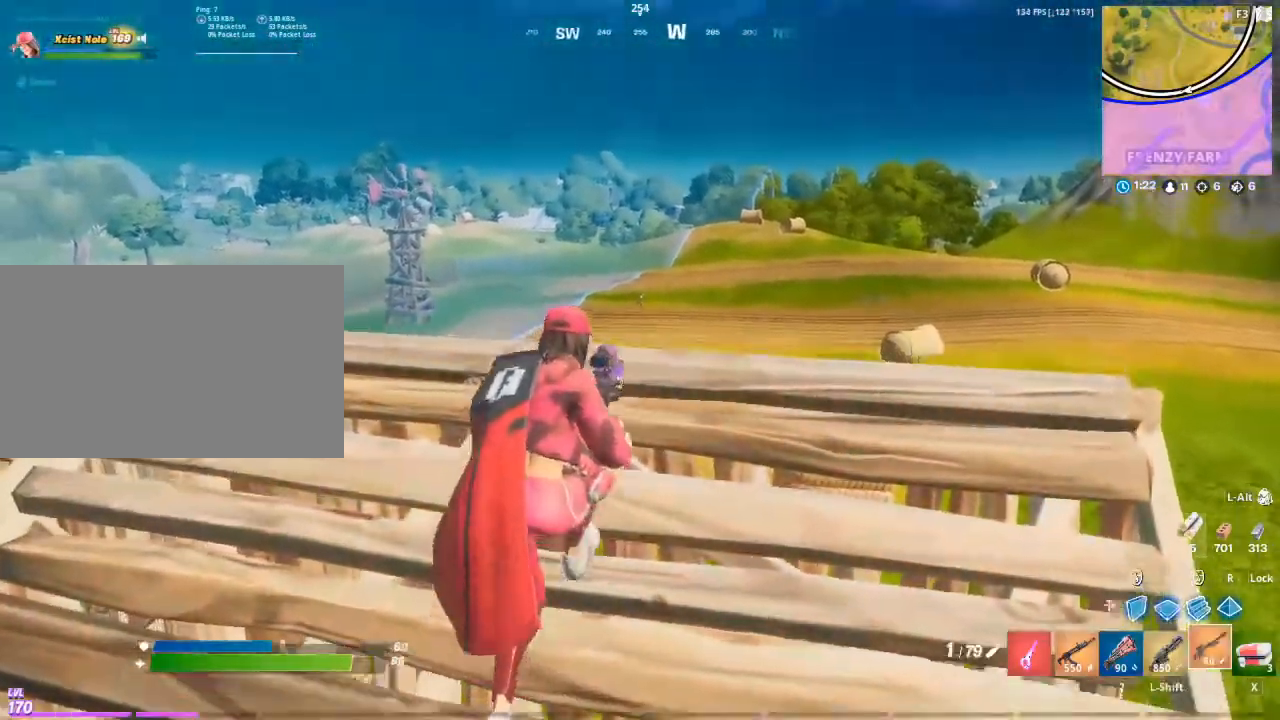
{"keys": [], "mouse": ["right"], "mouse_move": "up", "events": [[117, "mouse_right", "down"], [383, "w", "up"]]}
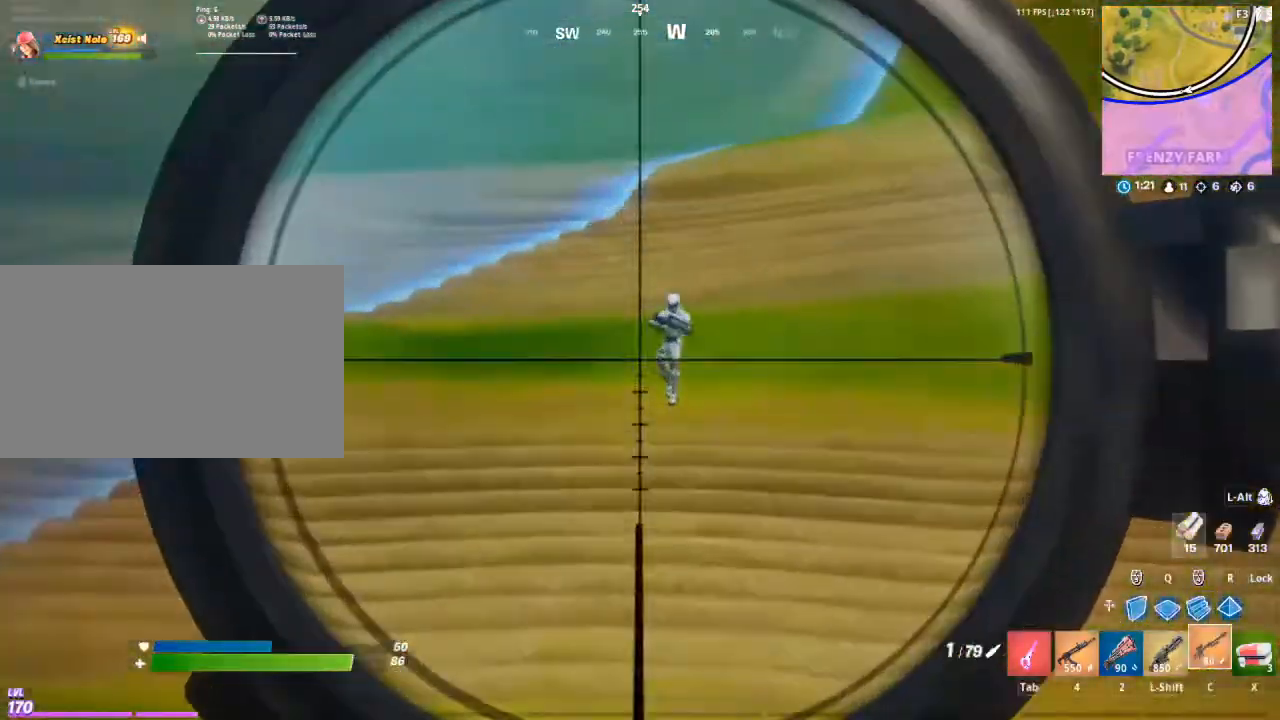
{"keys": [], "mouse": ["left", "right"], "mouse_move": "up", "events": [[450, "mouse_left", "down"]]}
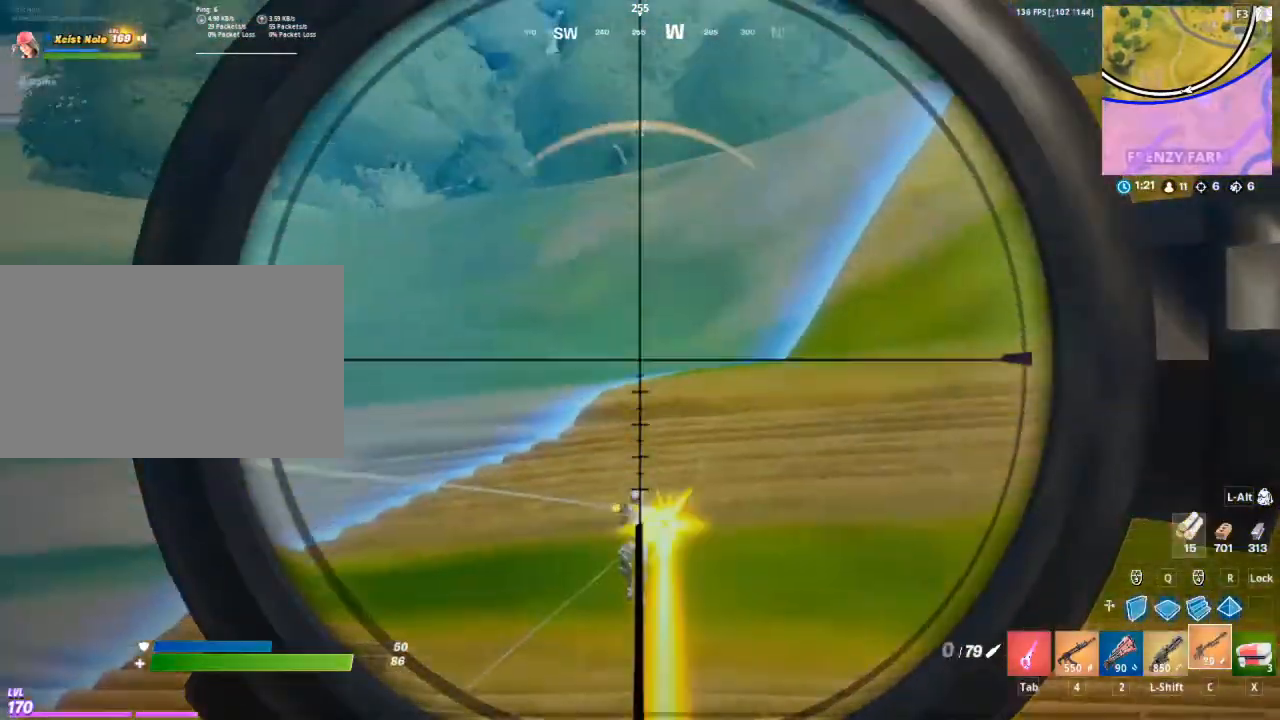
{"keys": [], "mouse": ["right"], "mouse_move": "down-left", "events": [[50, "mouse_left", "up"], [283, "4", "down"], [333, "4", "up"]]}
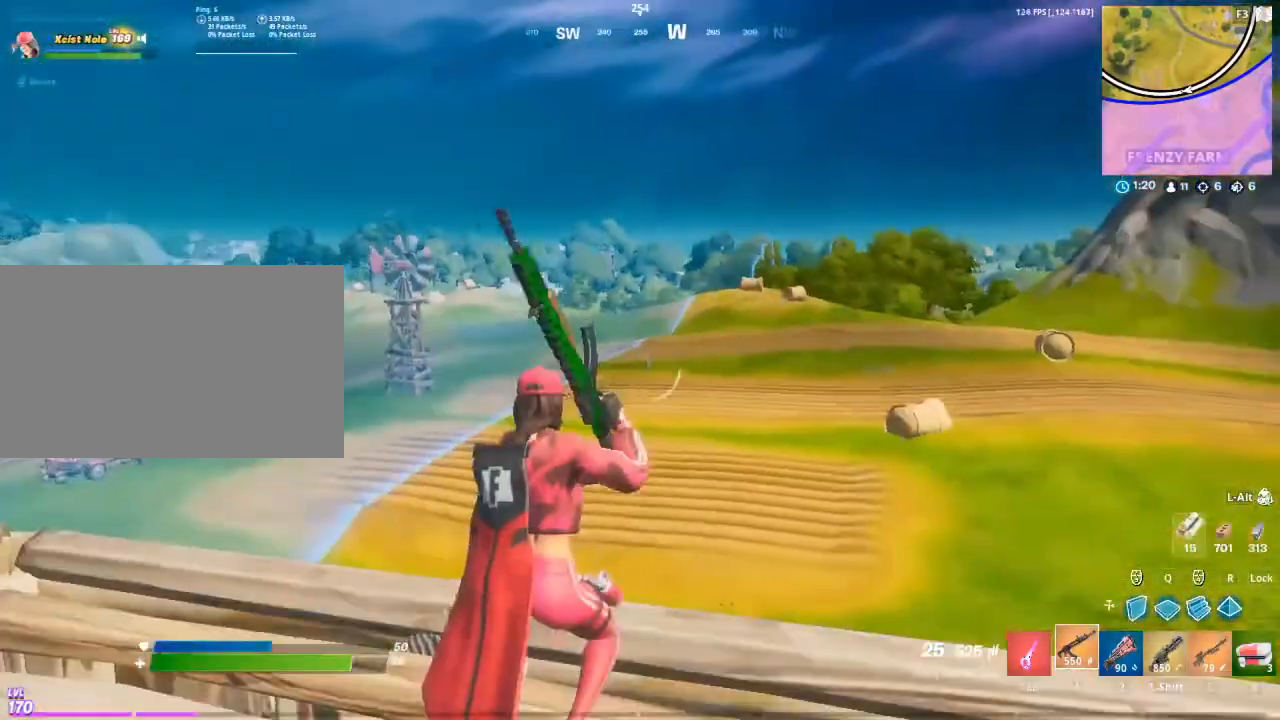
{"keys": [], "mouse": ["right"], "mouse_move": "still", "events": []}
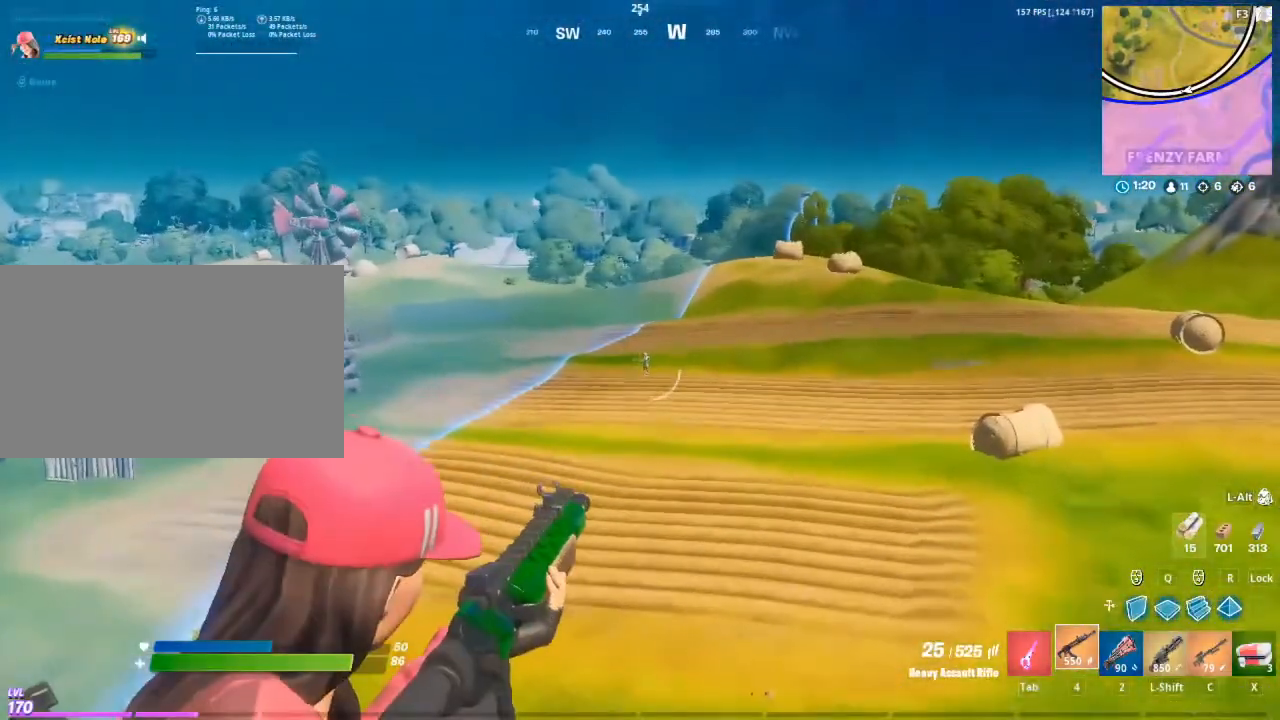
{"keys": [], "mouse": ["right"], "mouse_move": "still", "events": [[267, "mouse_left", "down"], [350, "mouse_left", "up"]]}
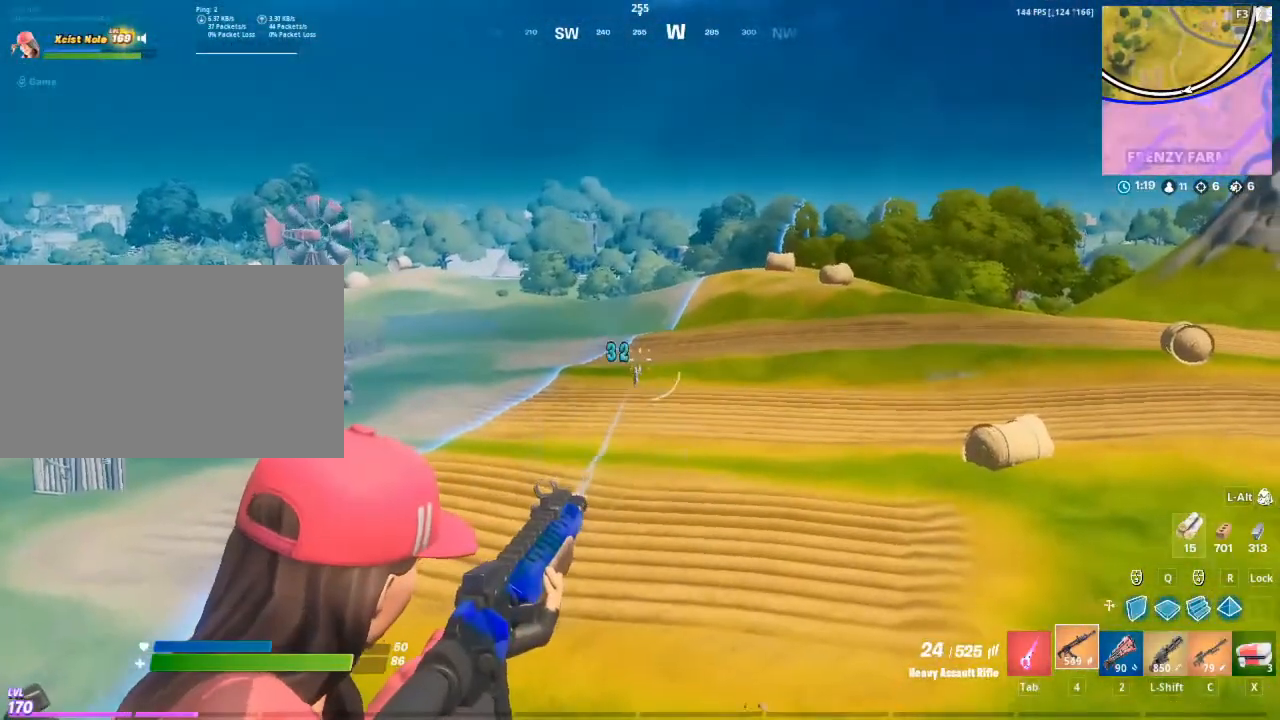
{"keys": [], "mouse": ["right"], "mouse_move": "still", "events": [[333, "mouse_left", "down"], [417, "mouse_left", "up"]]}
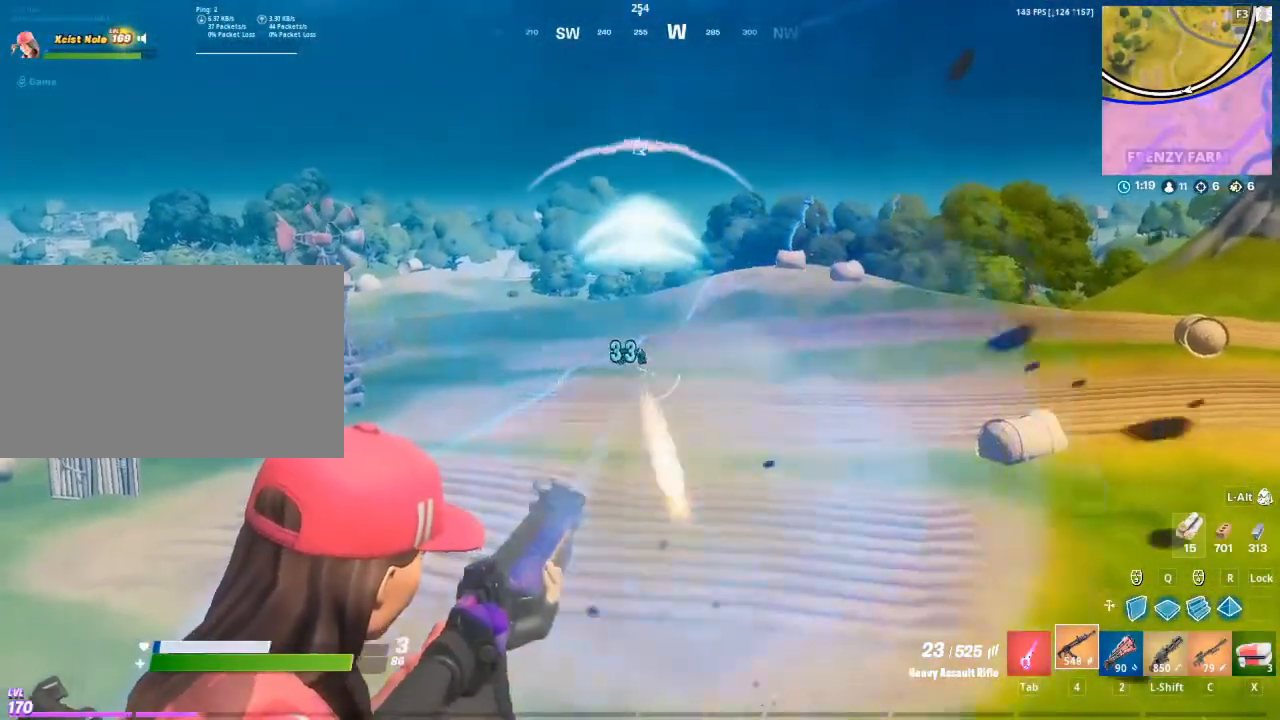
{"keys": [], "mouse": ["right"], "mouse_move": "still", "events": [[300, "mouse_left", "down"], [433, "mouse_left", "up"]]}
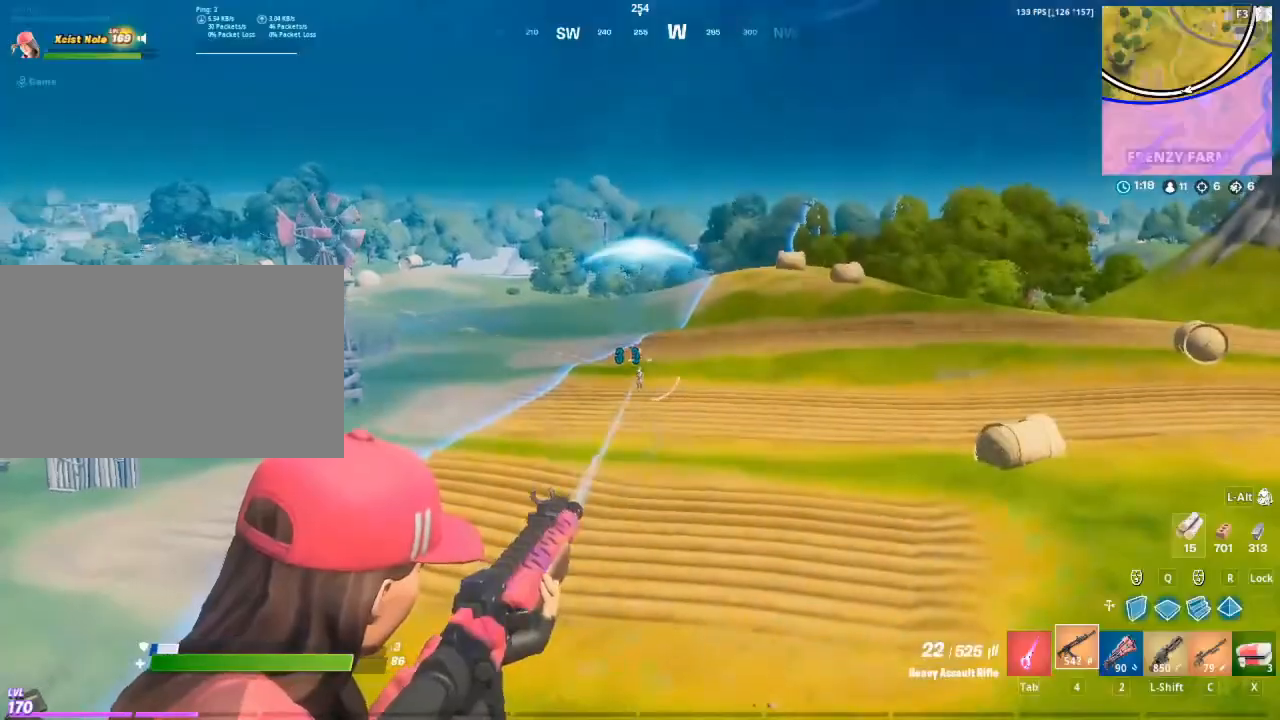
{"keys": ["s"], "mouse": [], "mouse_move": "still", "events": [[133, "s", "down"], [217, "mouse_right", "up"]]}
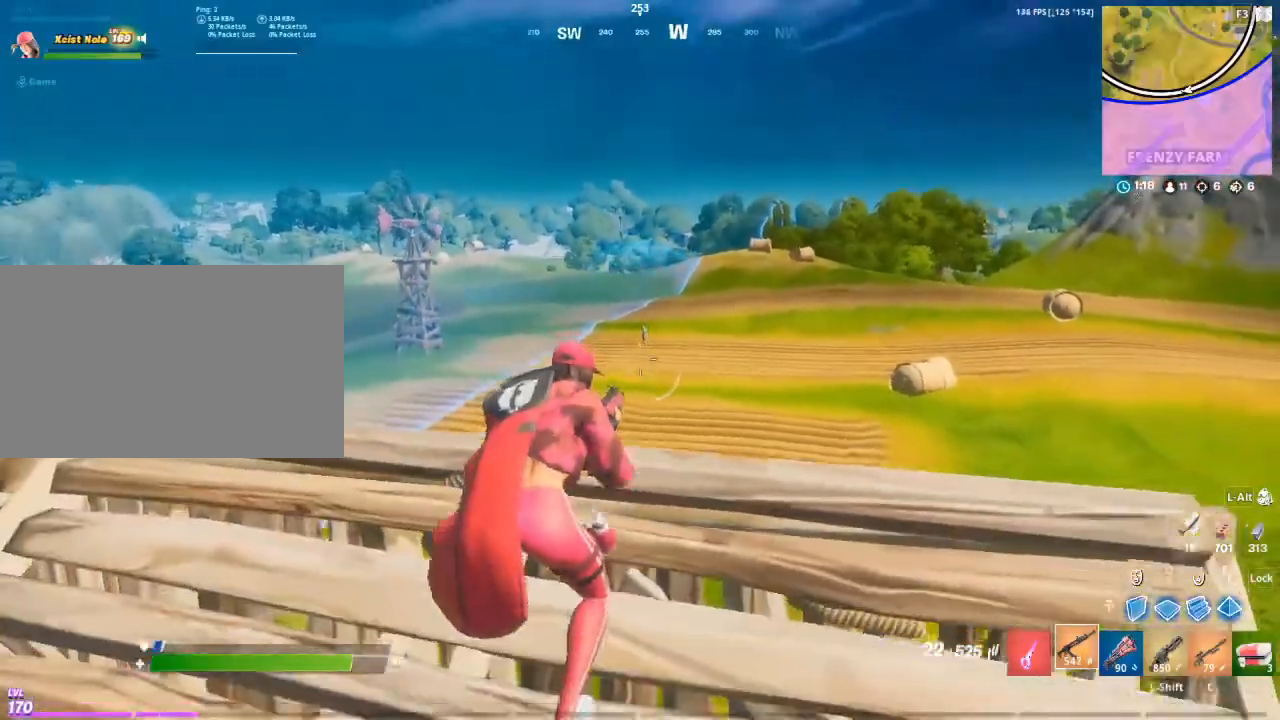
{"keys": ["c", "s"], "mouse": [], "mouse_move": "still", "events": [[333, "c", "down"]]}
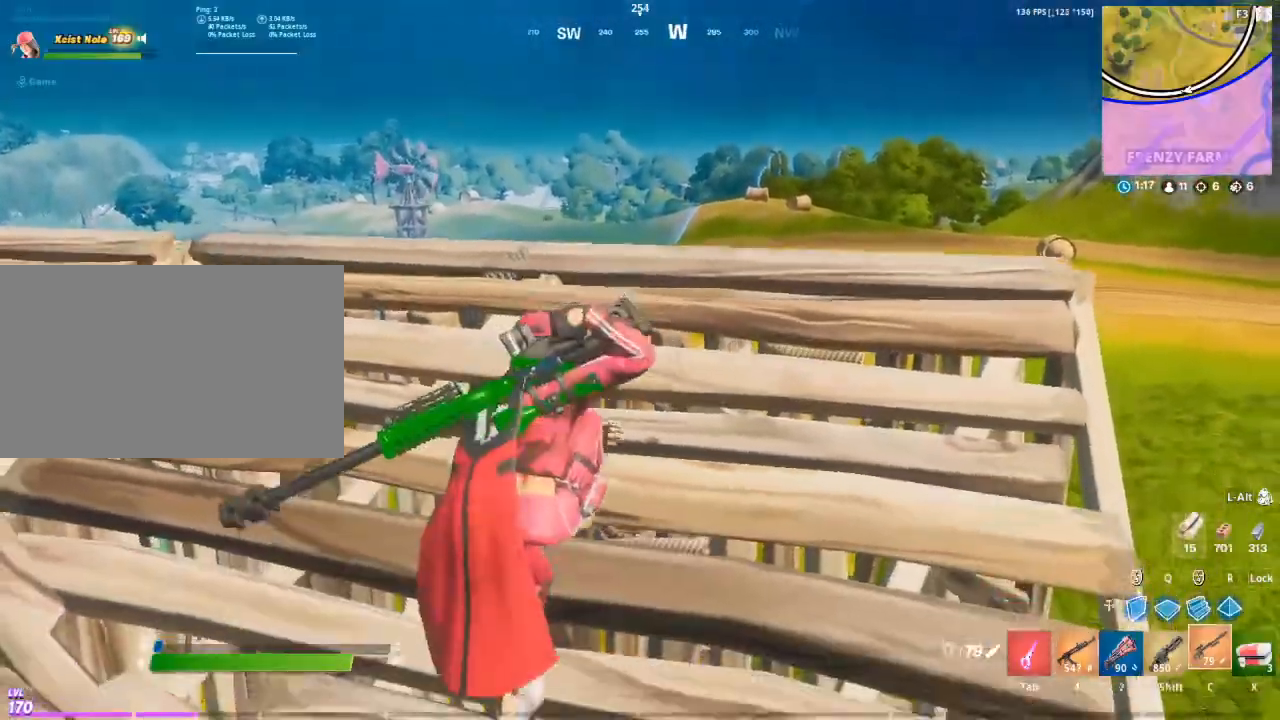
{"keys": ["a"], "mouse": [], "mouse_move": "left", "events": [[17, "c", "up"], [250, "a", "down"], [483, "s", "up"]]}
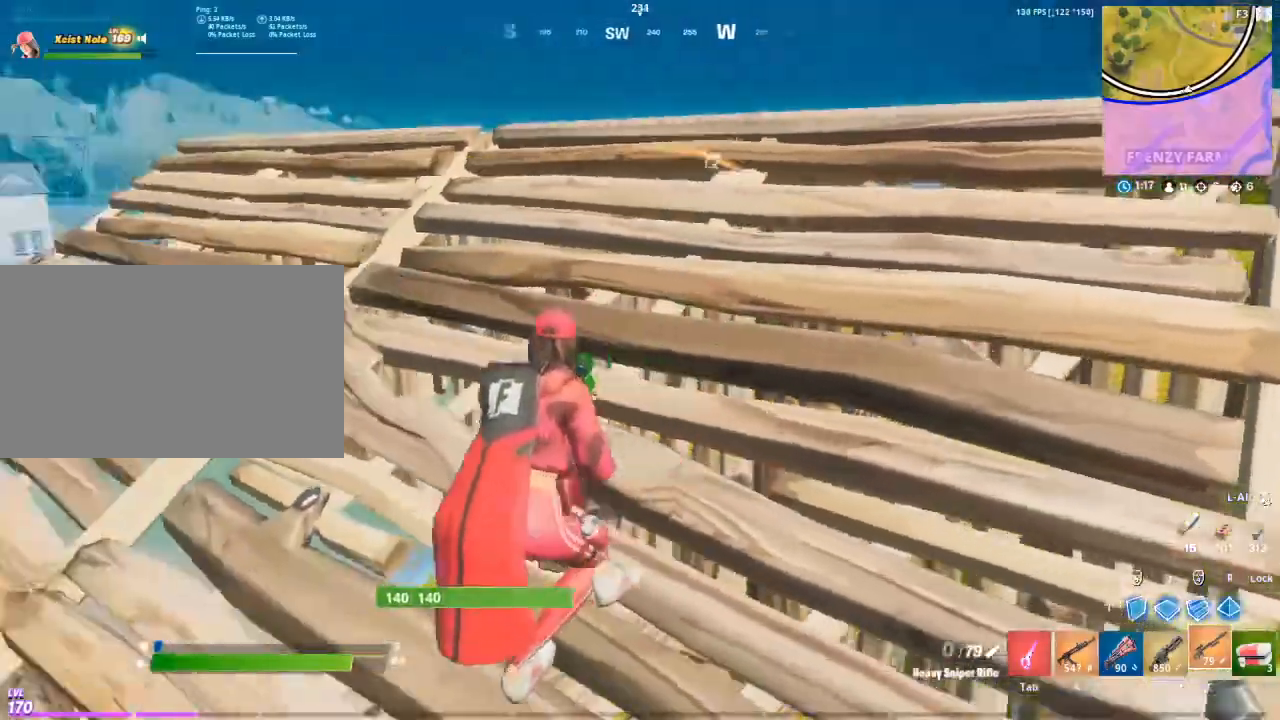
{"keys": ["a", "space", "w"], "mouse": [], "mouse_move": "still", "events": [[117, "w", "down"], [450, "space", "down"]]}
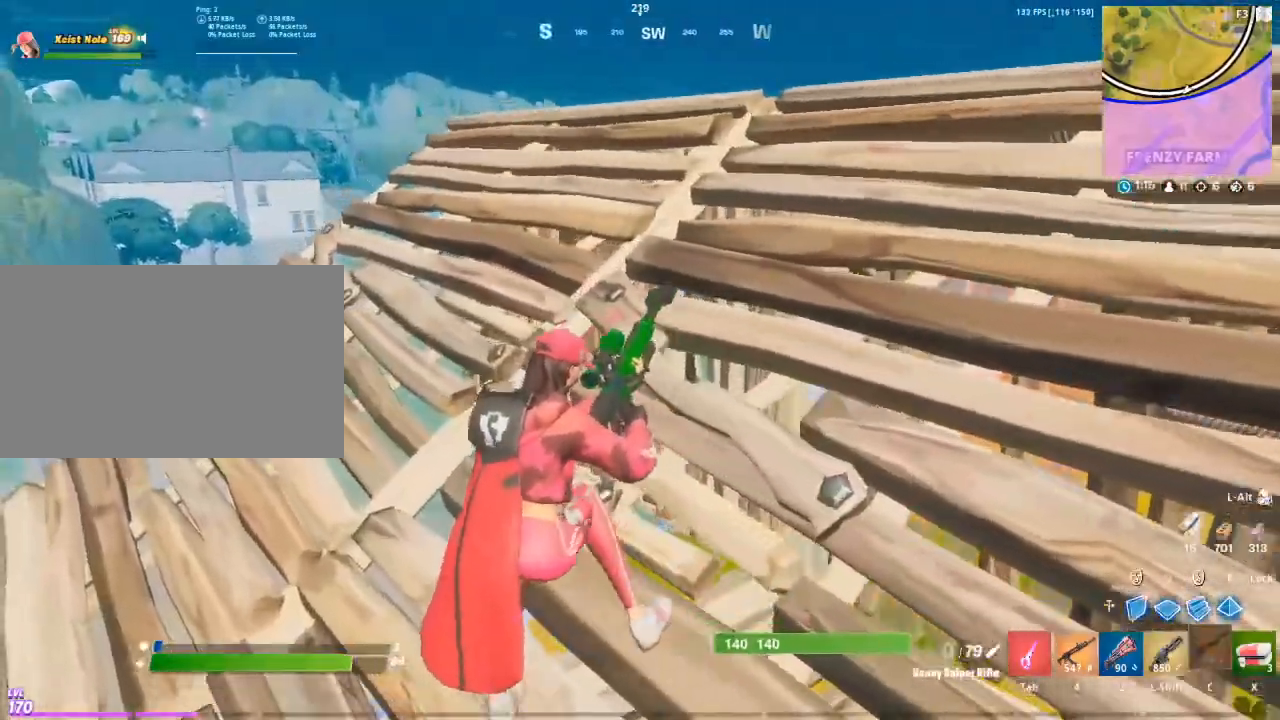
{"keys": ["a", "ctrl", "w"], "mouse": [], "mouse_move": "right", "events": [[100, "space", "up"], [383, "ctrl", "down"]]}
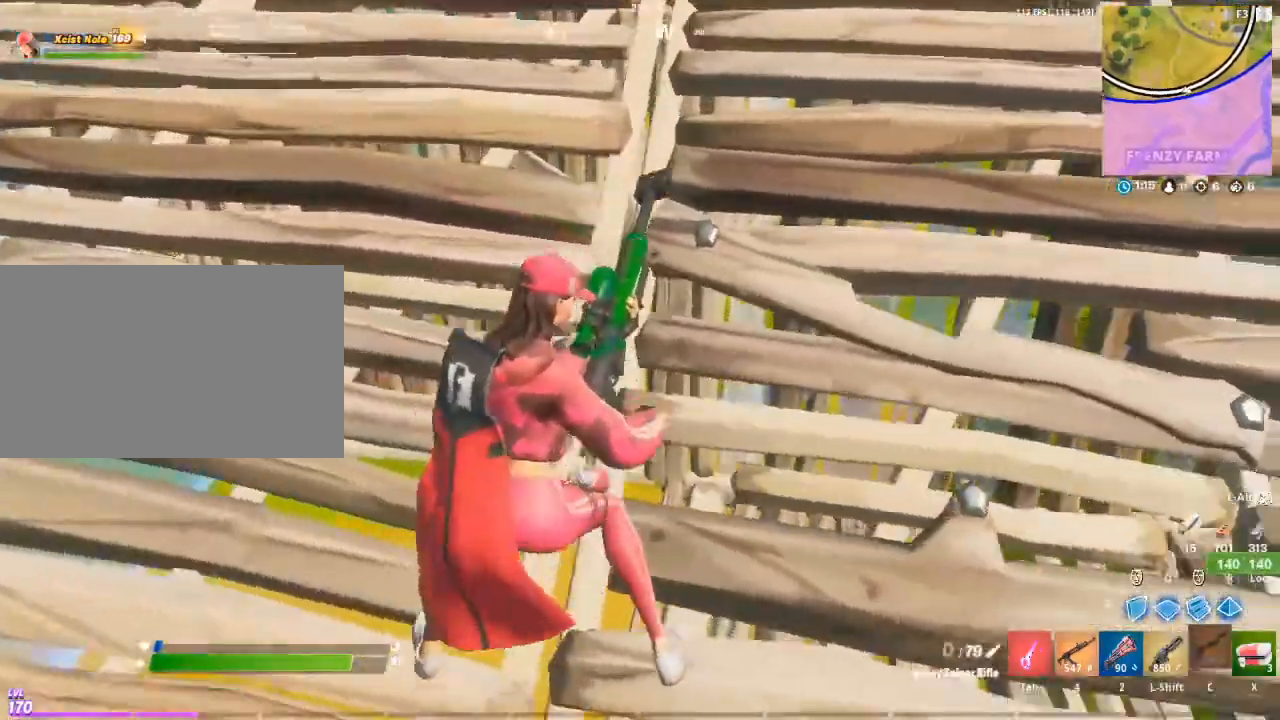
{"keys": ["w"], "mouse": [], "mouse_move": "down", "events": [[17, "ctrl", "up"], [200, "a", "up"]]}